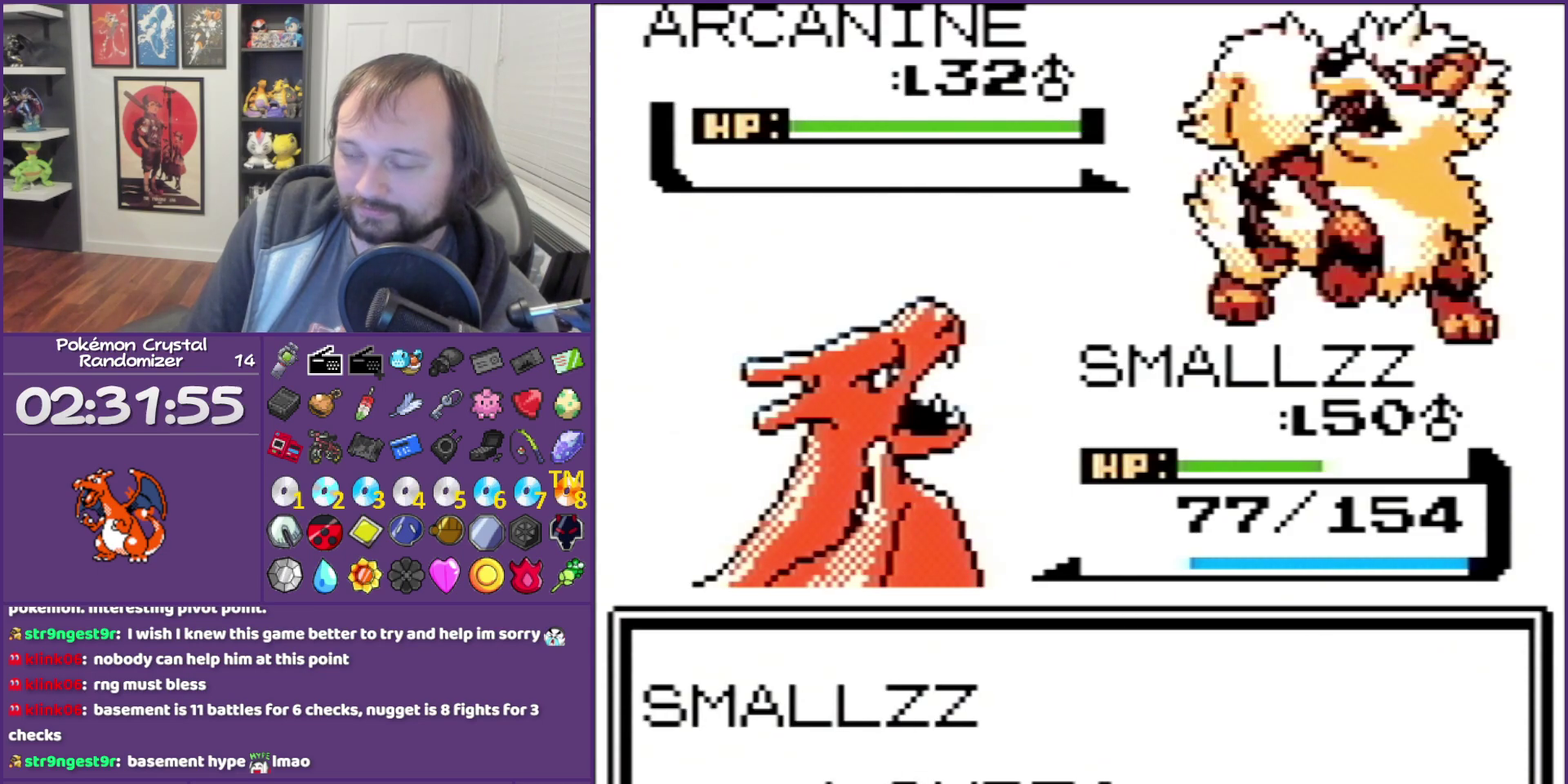
Gameplay with a controller (Nintendo layout); each line is a JSON object with the inputs held at the frame after it (dt_ms = milliseconds from this image to that frame). "events" lists button and stick changes between this image and that frame as [ms after this image, input, new state], when the widget could be followed in between. Not read: L3 R3 left_stick.
{"dt_ms": 500, "buttons": ["B"], "events": []}
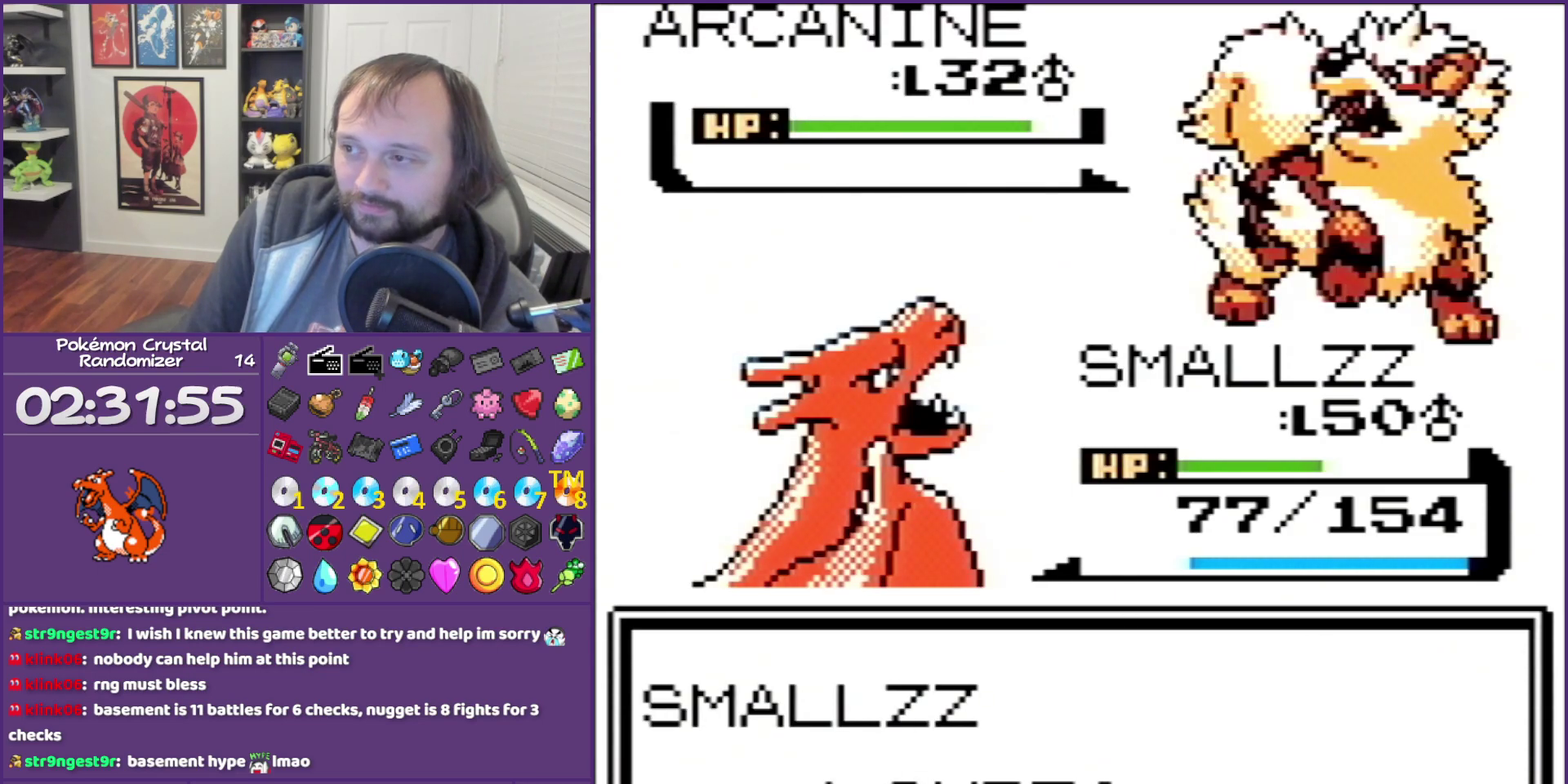
{"dt_ms": 500, "buttons": ["B"], "events": []}
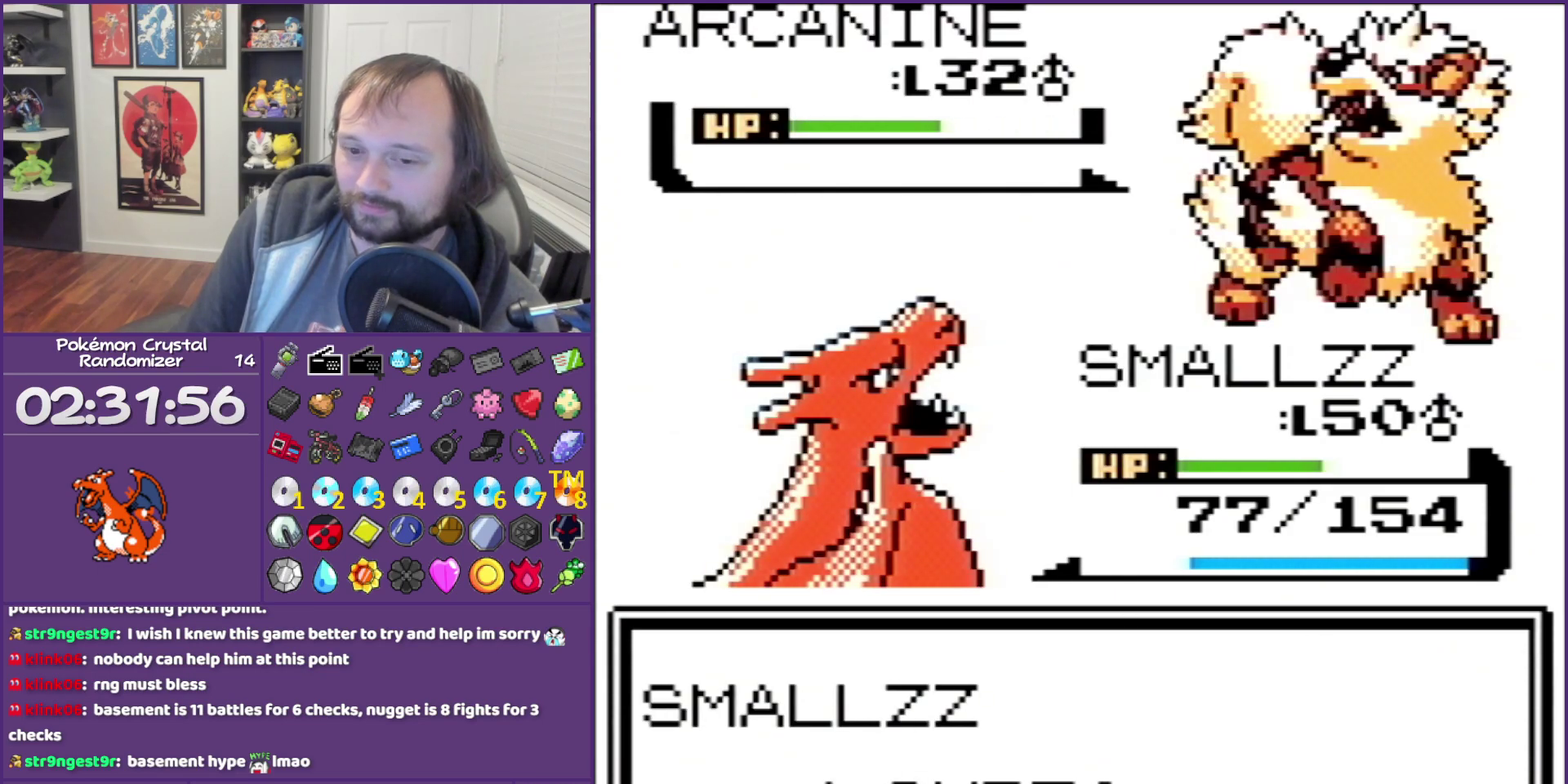
{"dt_ms": 500, "buttons": ["B"], "events": []}
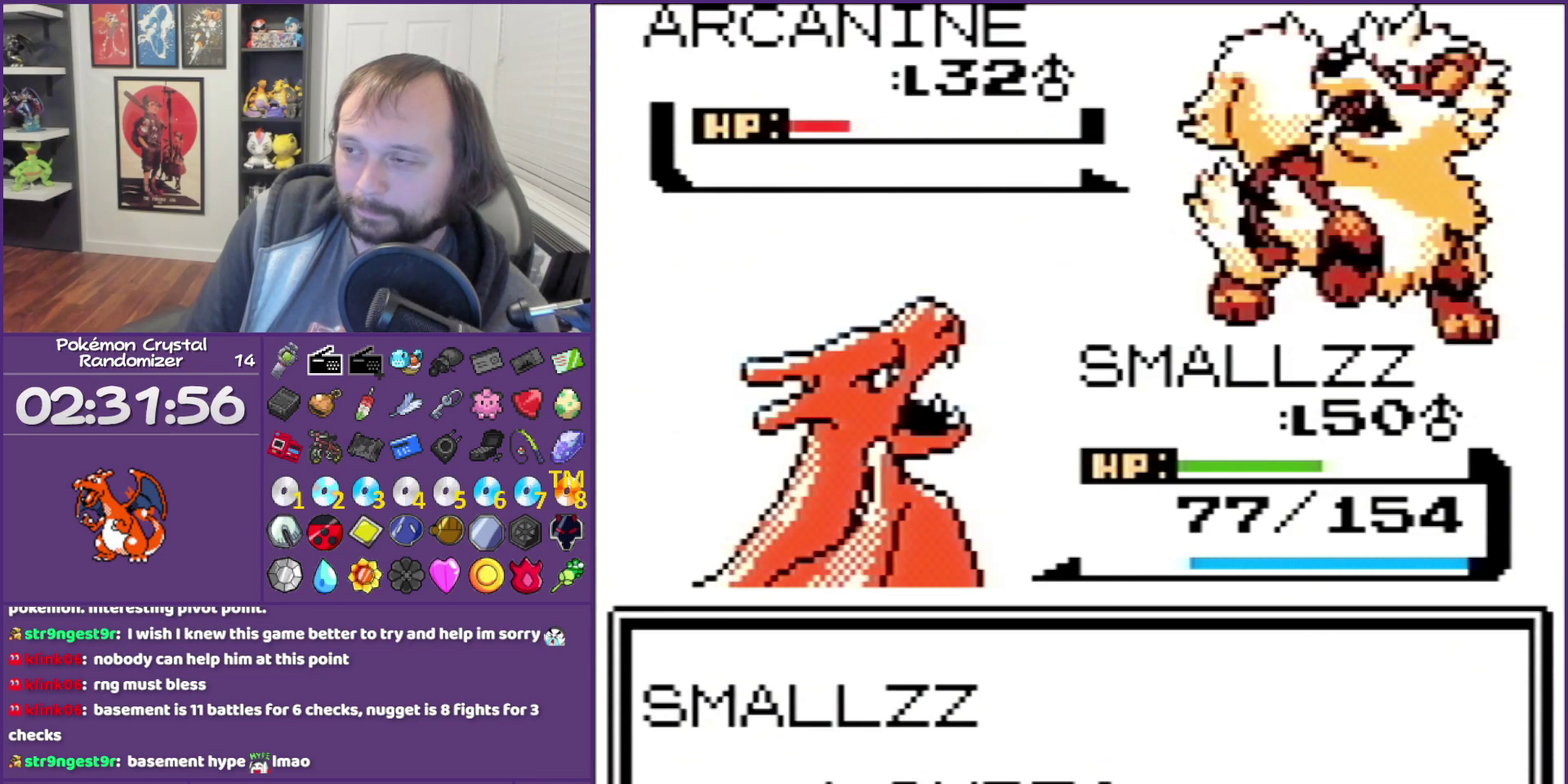
{"dt_ms": 500, "buttons": ["B"], "events": []}
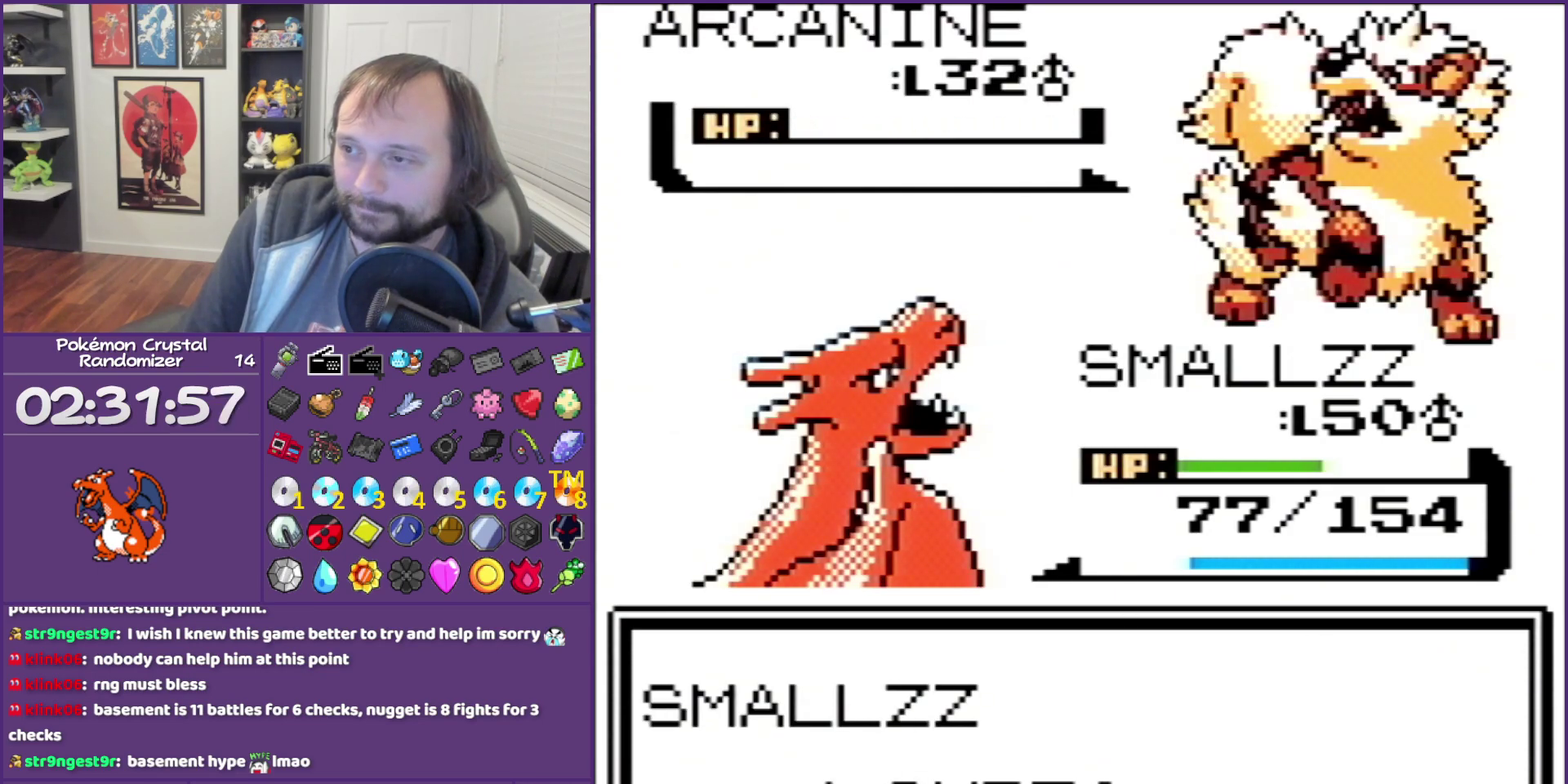
{"dt_ms": 1000, "buttons": ["B"], "events": []}
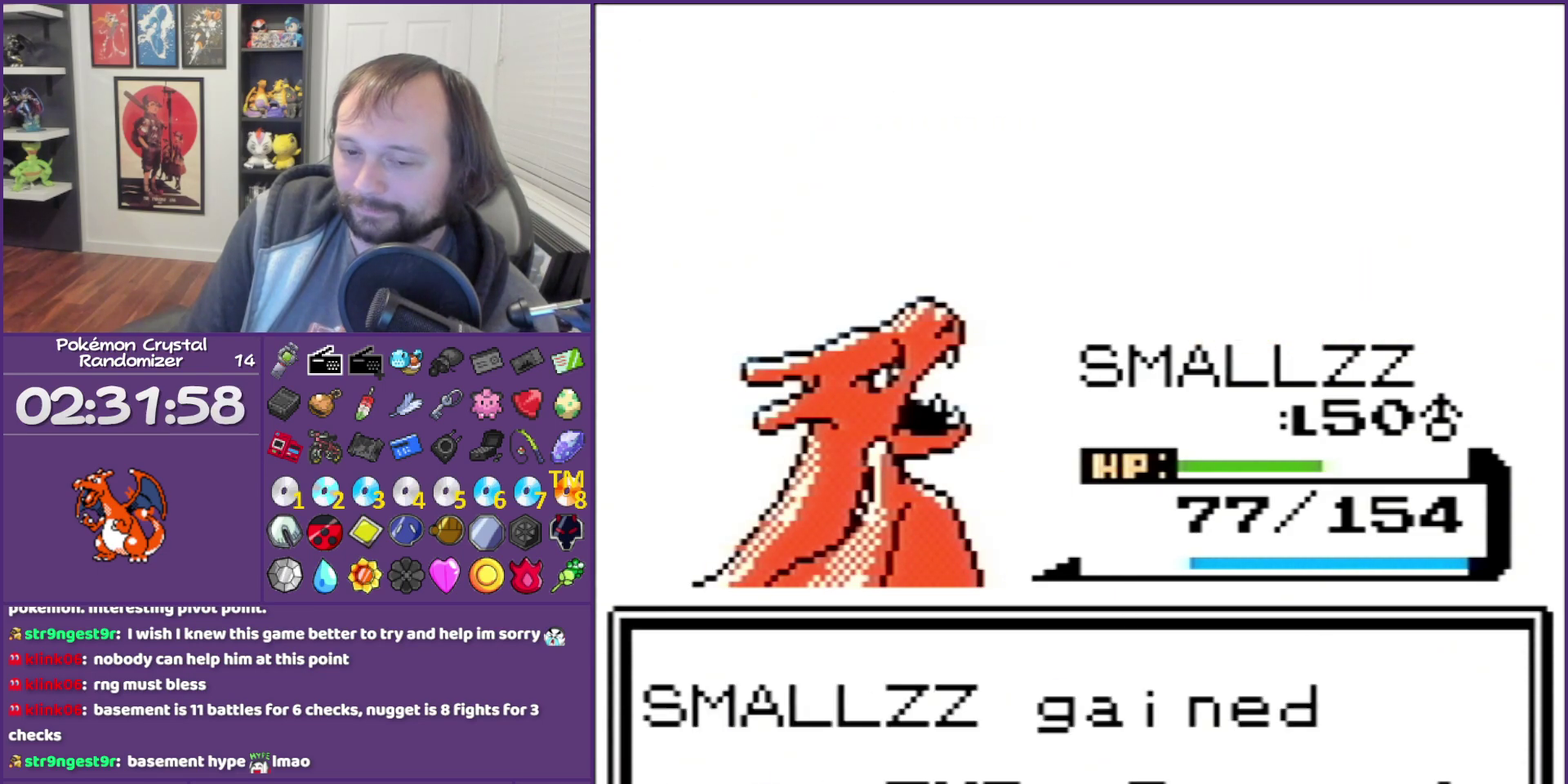
{"dt_ms": 500, "buttons": ["B"], "events": []}
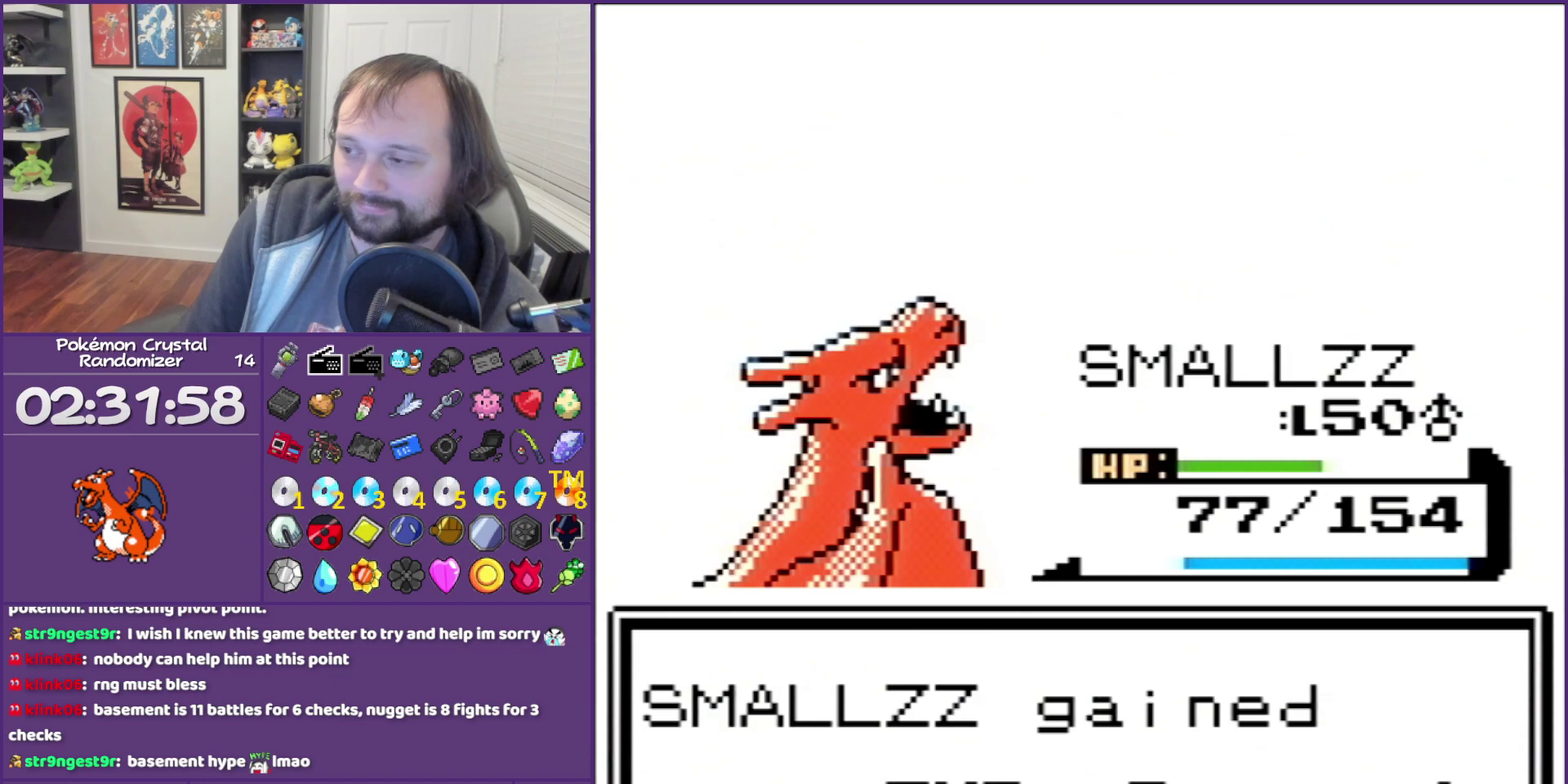
{"dt_ms": 500, "buttons": ["B"], "events": []}
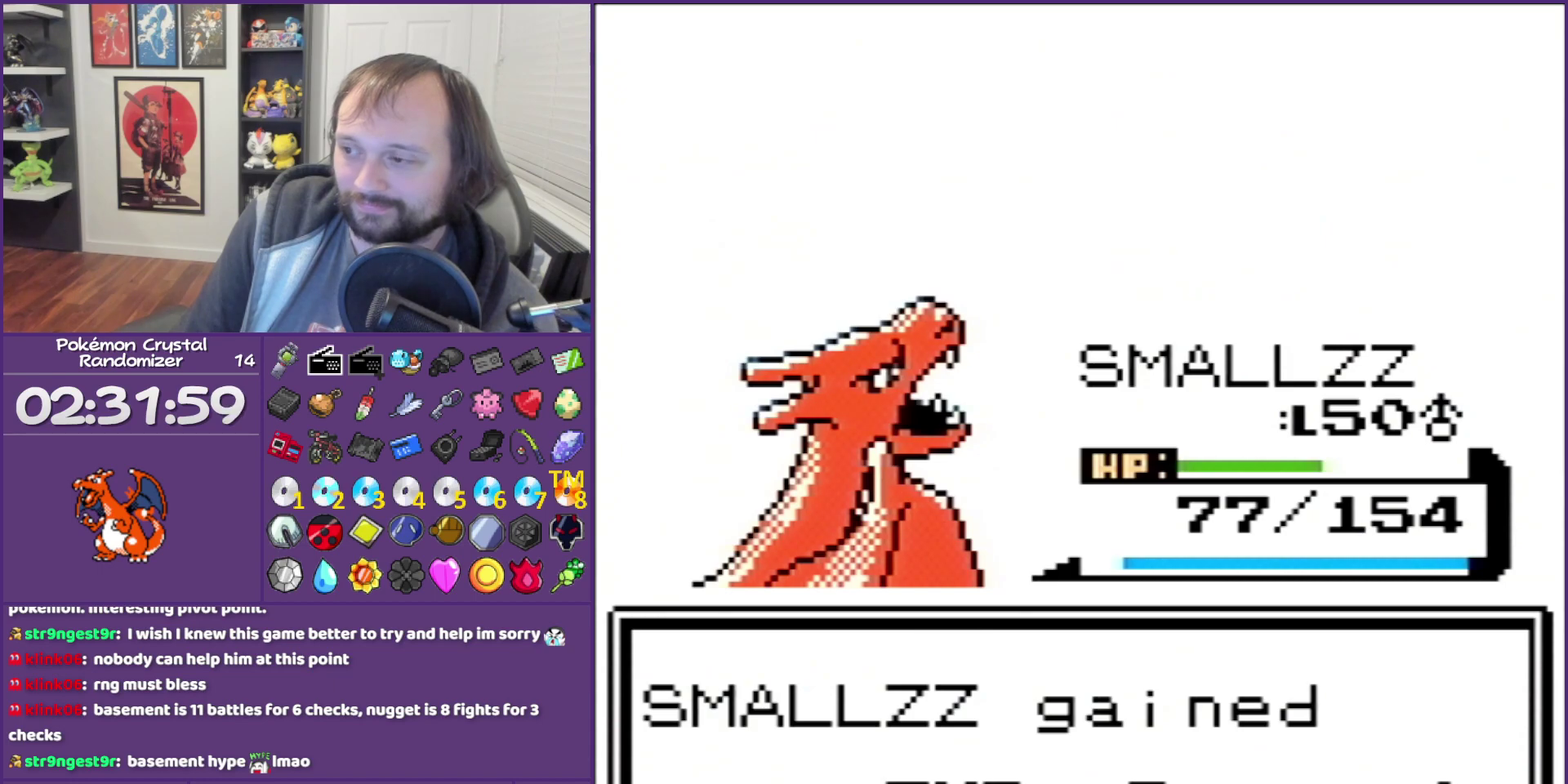
{"dt_ms": 500, "buttons": ["B"], "events": []}
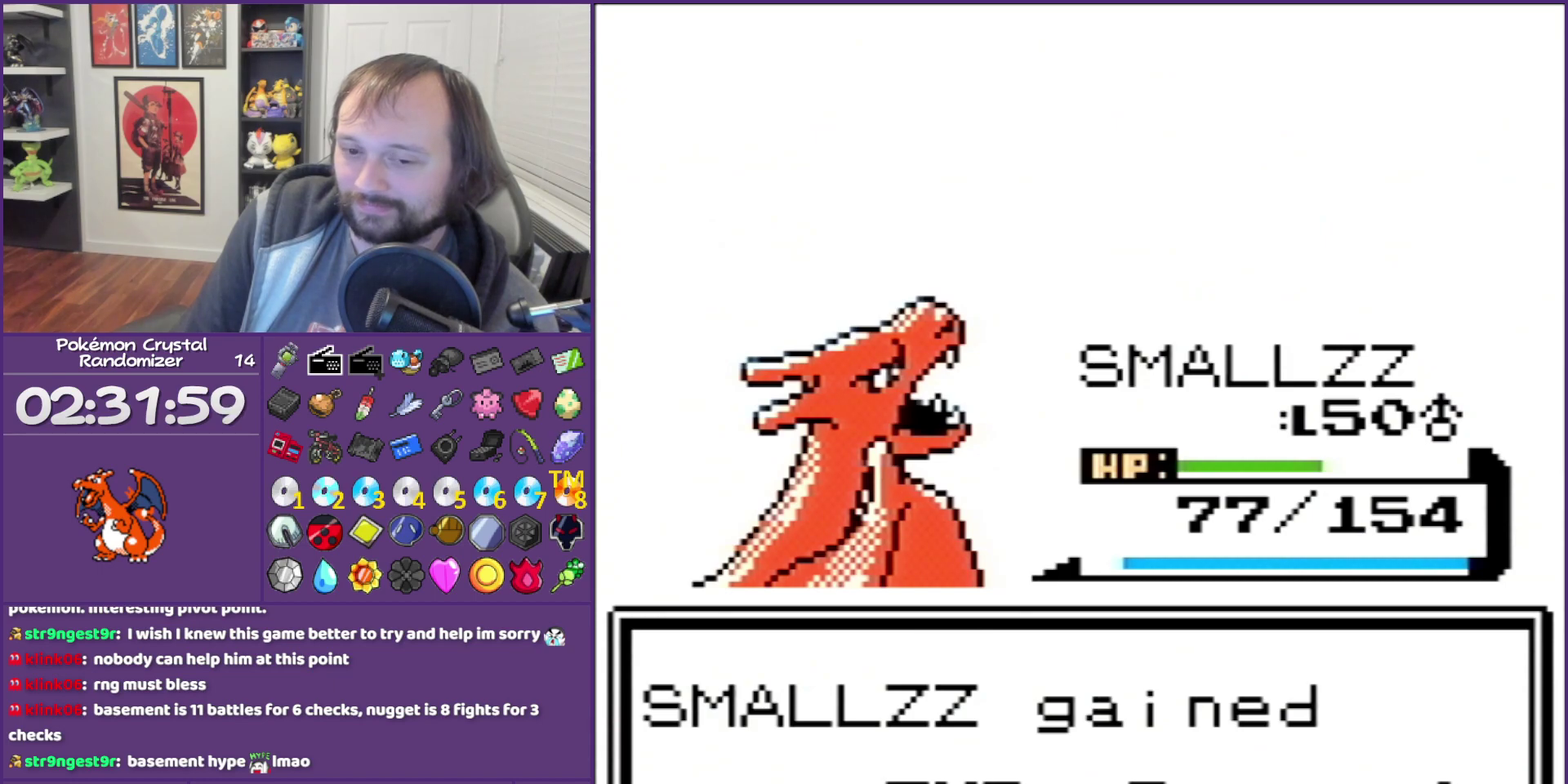
{"dt_ms": 500, "buttons": ["B"], "events": []}
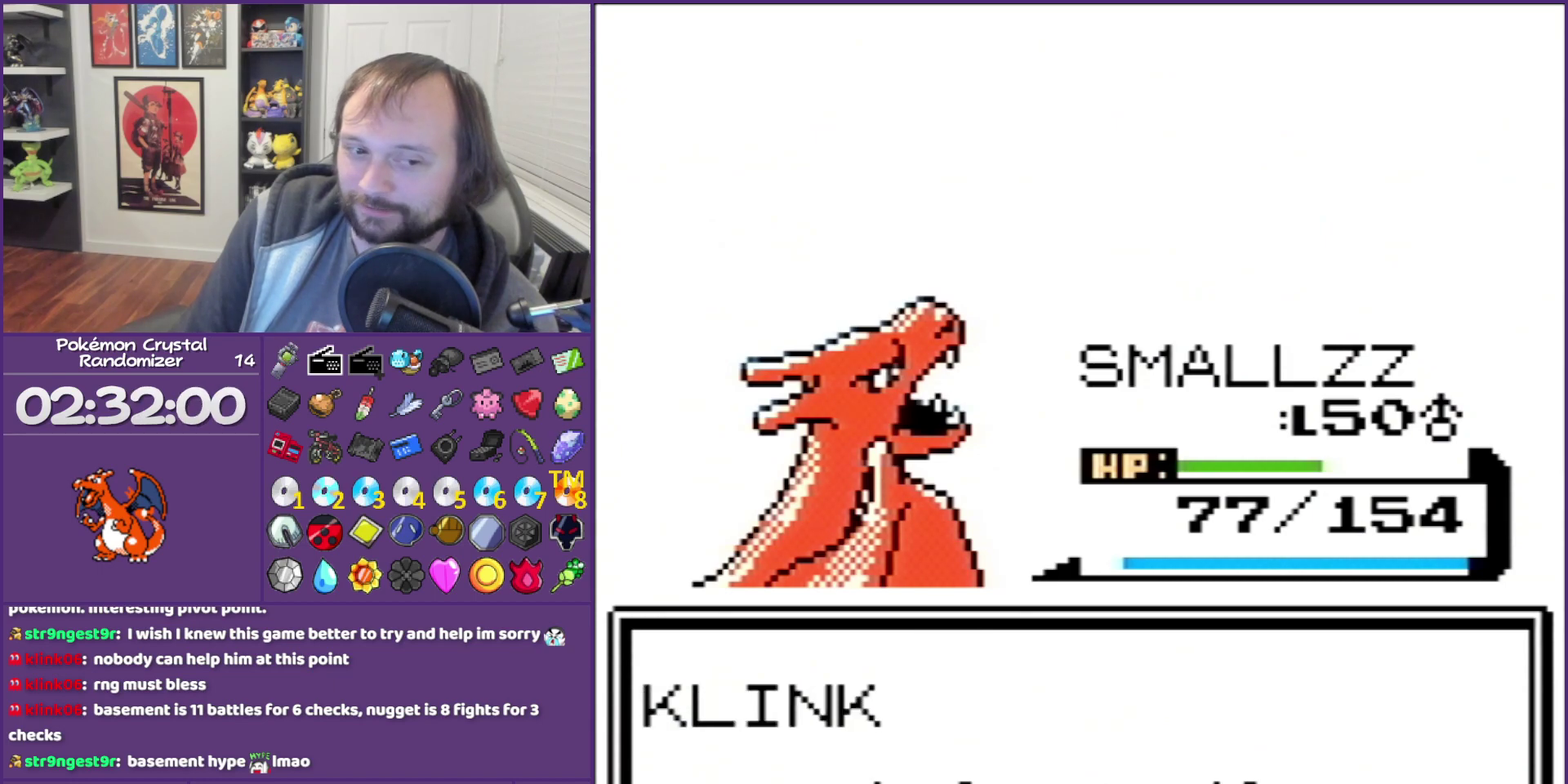
{"dt_ms": 500, "buttons": ["B"], "events": []}
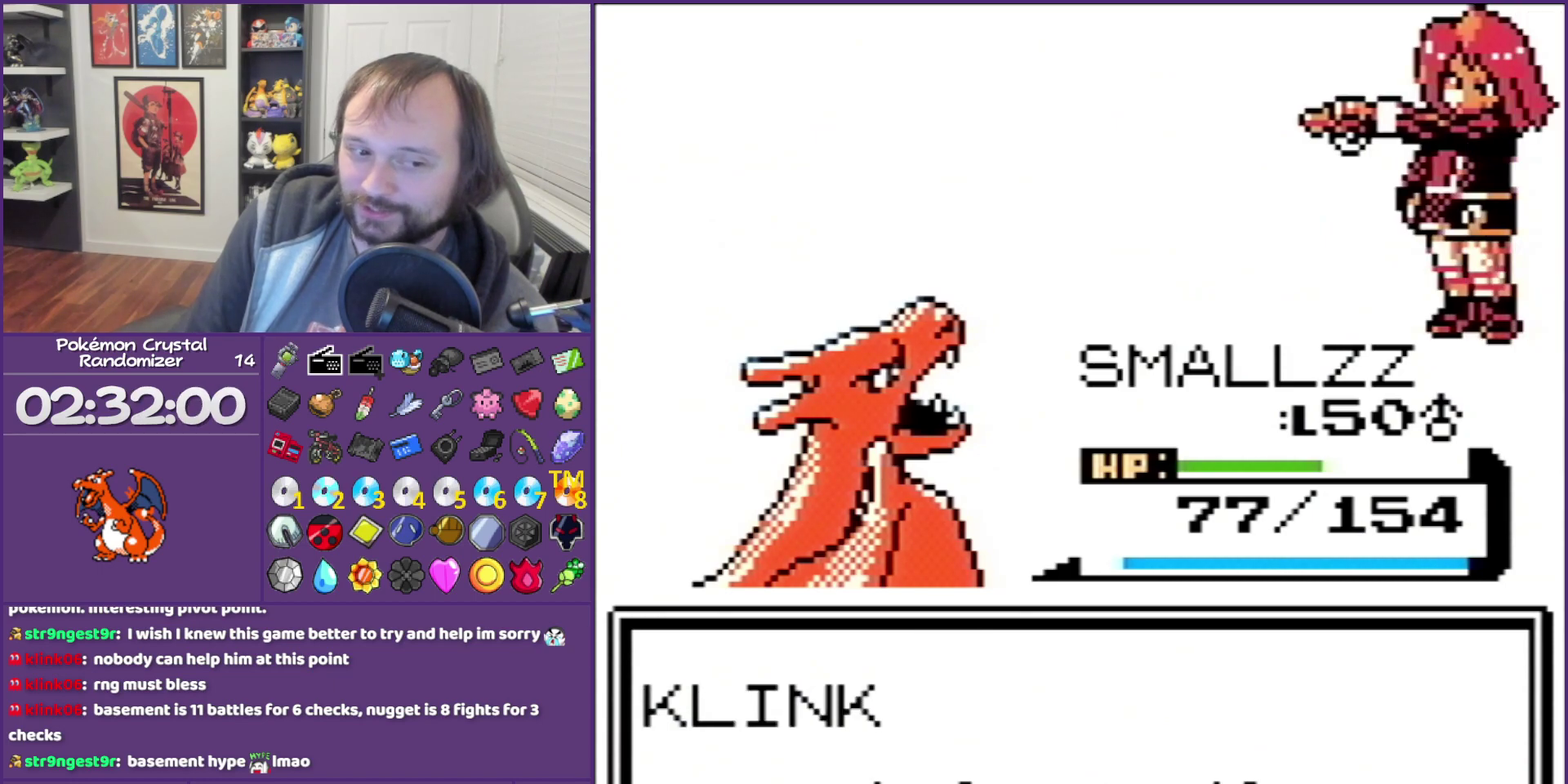
{"dt_ms": 500, "buttons": ["B"], "events": []}
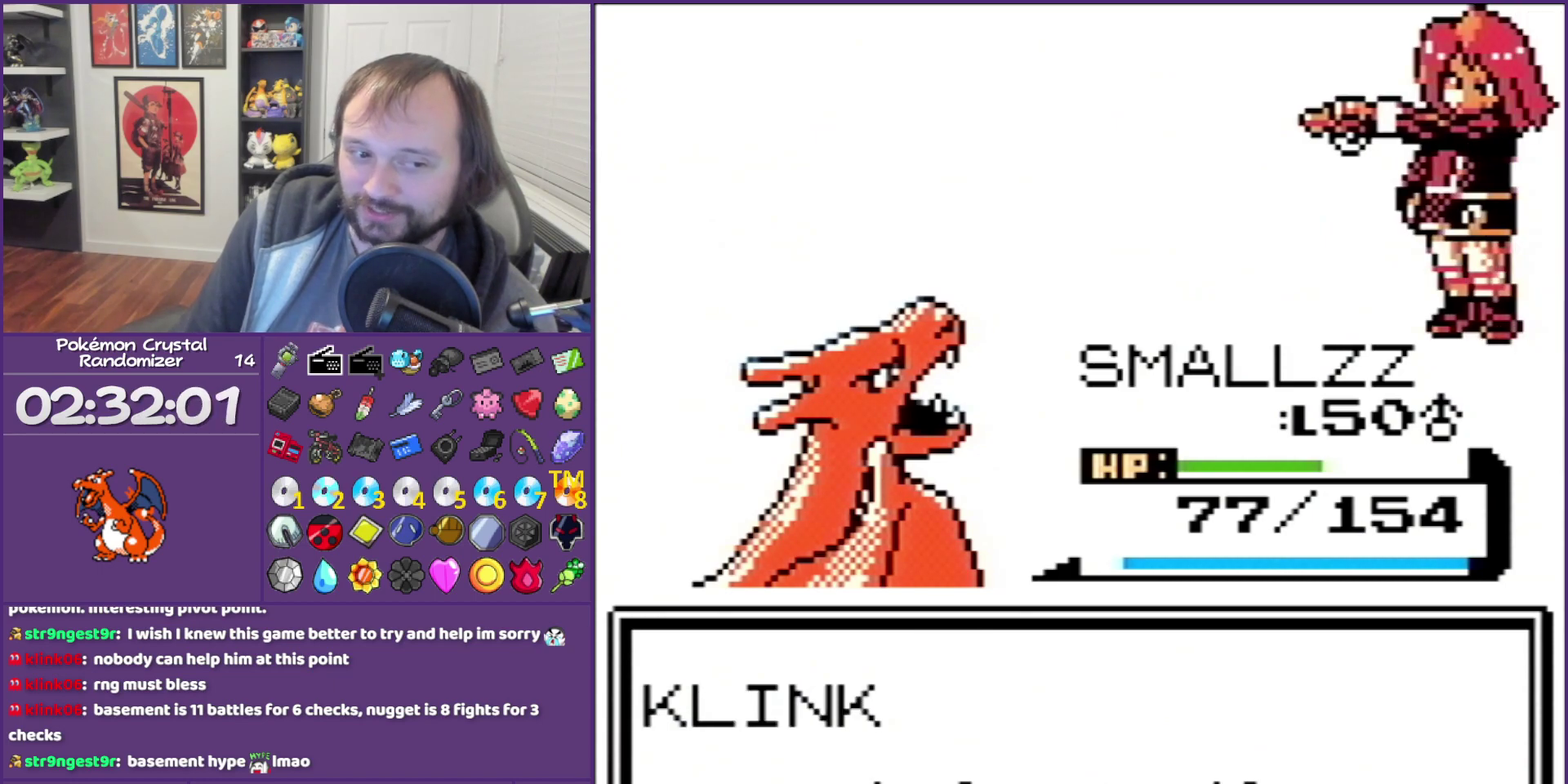
{"dt_ms": 500, "buttons": ["B"], "events": []}
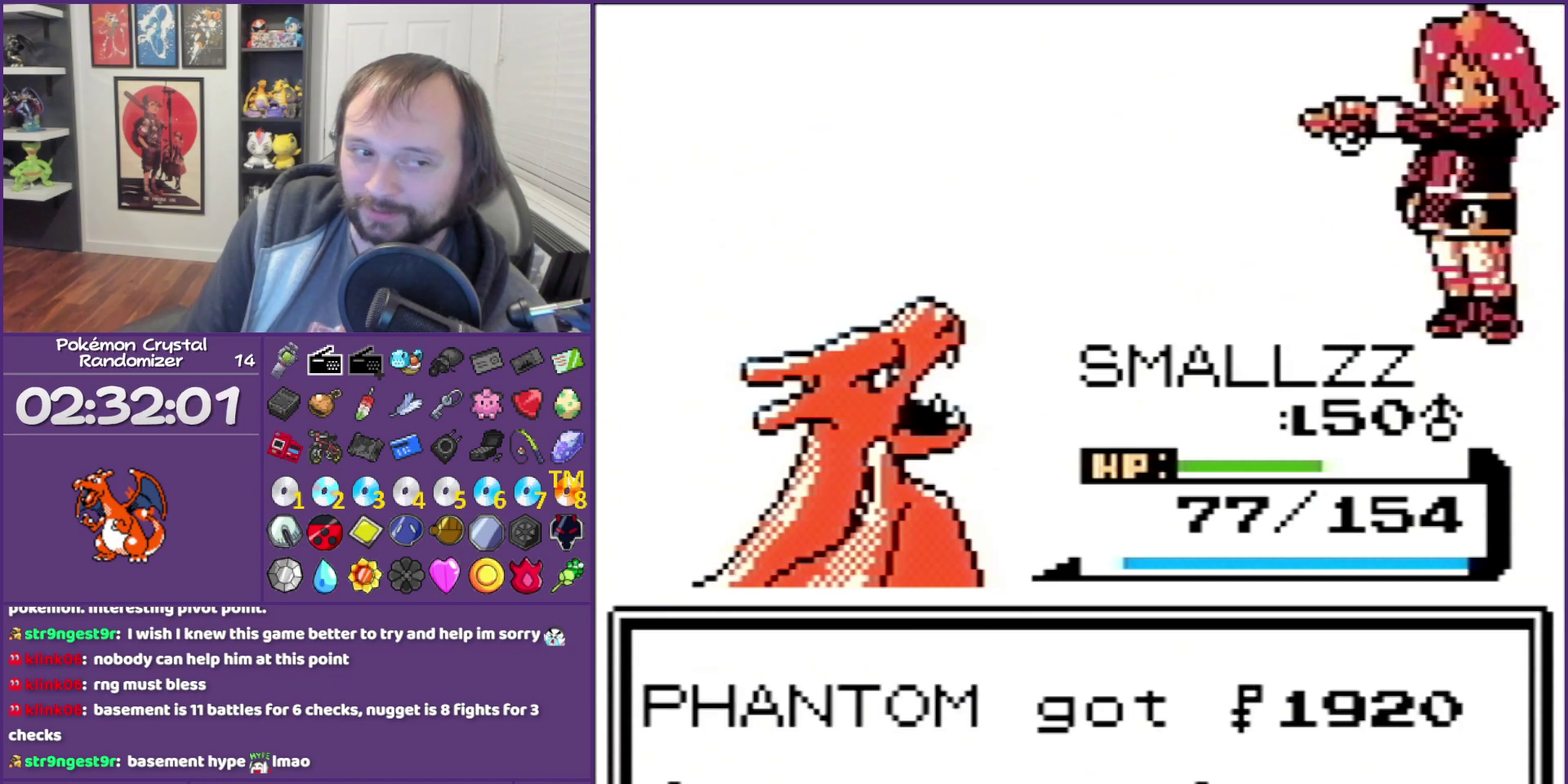
{"dt_ms": 500, "buttons": ["B", "DPAD_LEFT"], "events": [[33, "DPAD_LEFT", "down"]]}
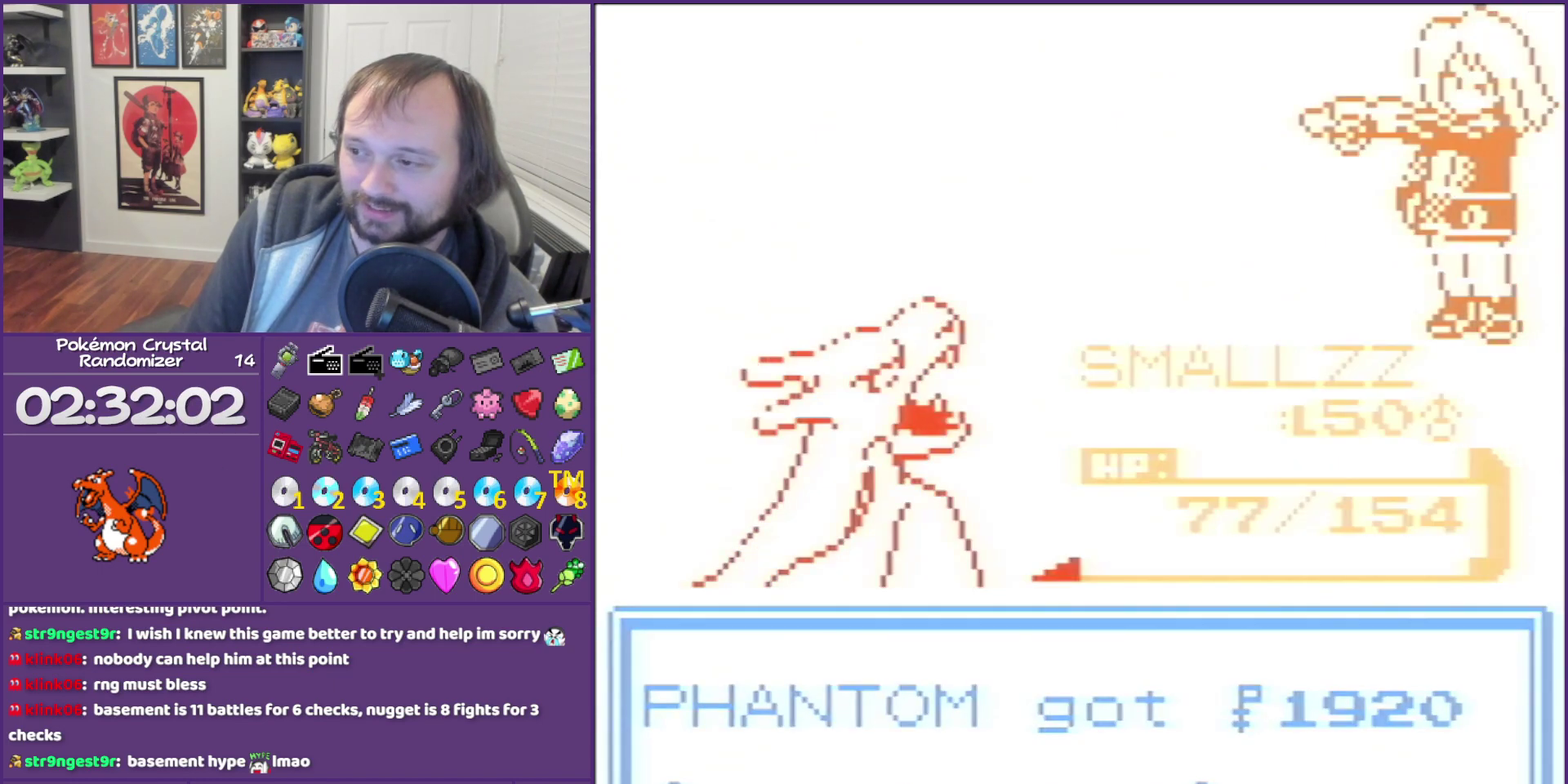
{"dt_ms": 500, "buttons": ["B", "DPAD_LEFT"], "events": []}
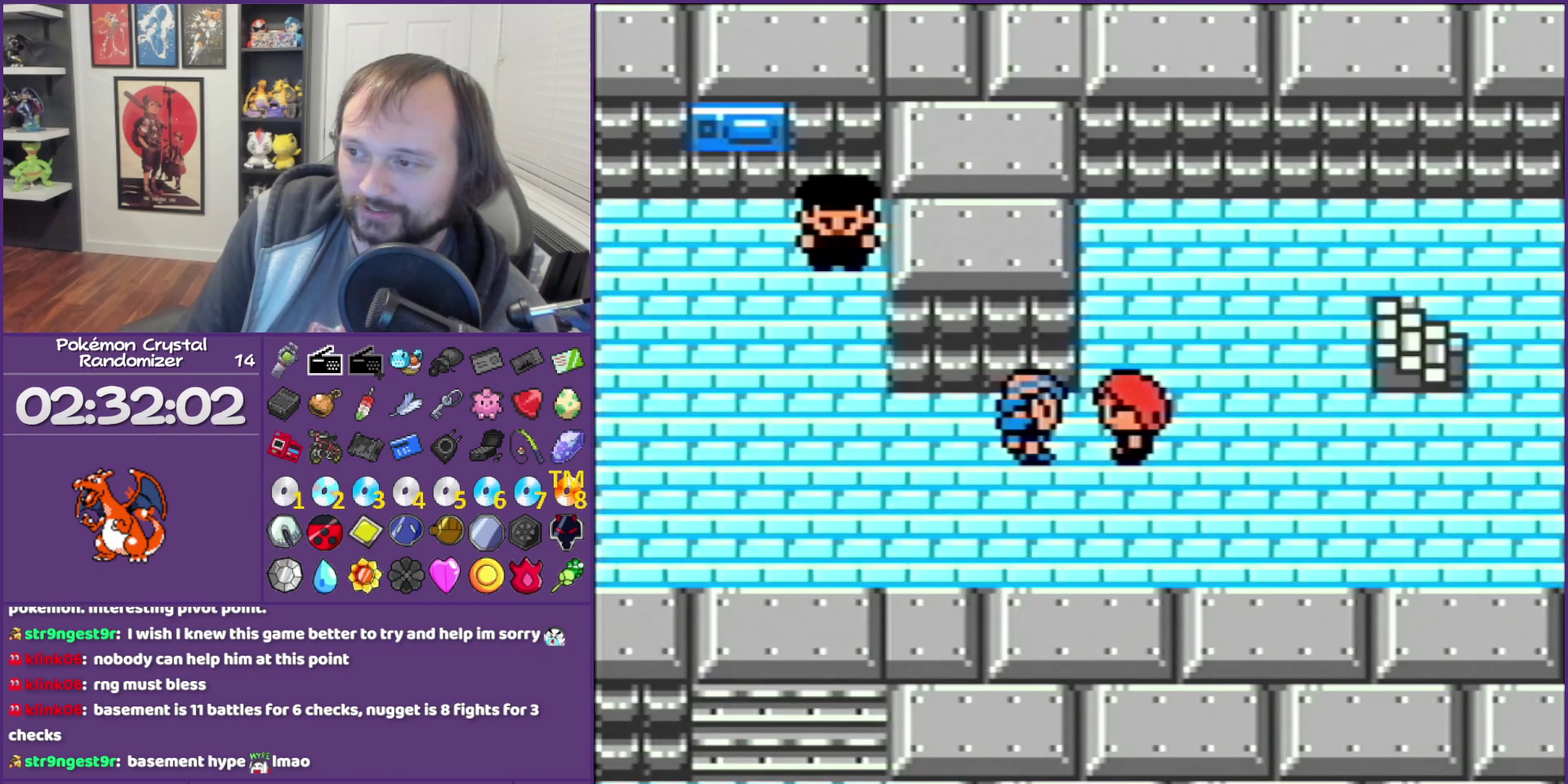
{"dt_ms": 500, "buttons": ["B", "DPAD_LEFT"], "events": []}
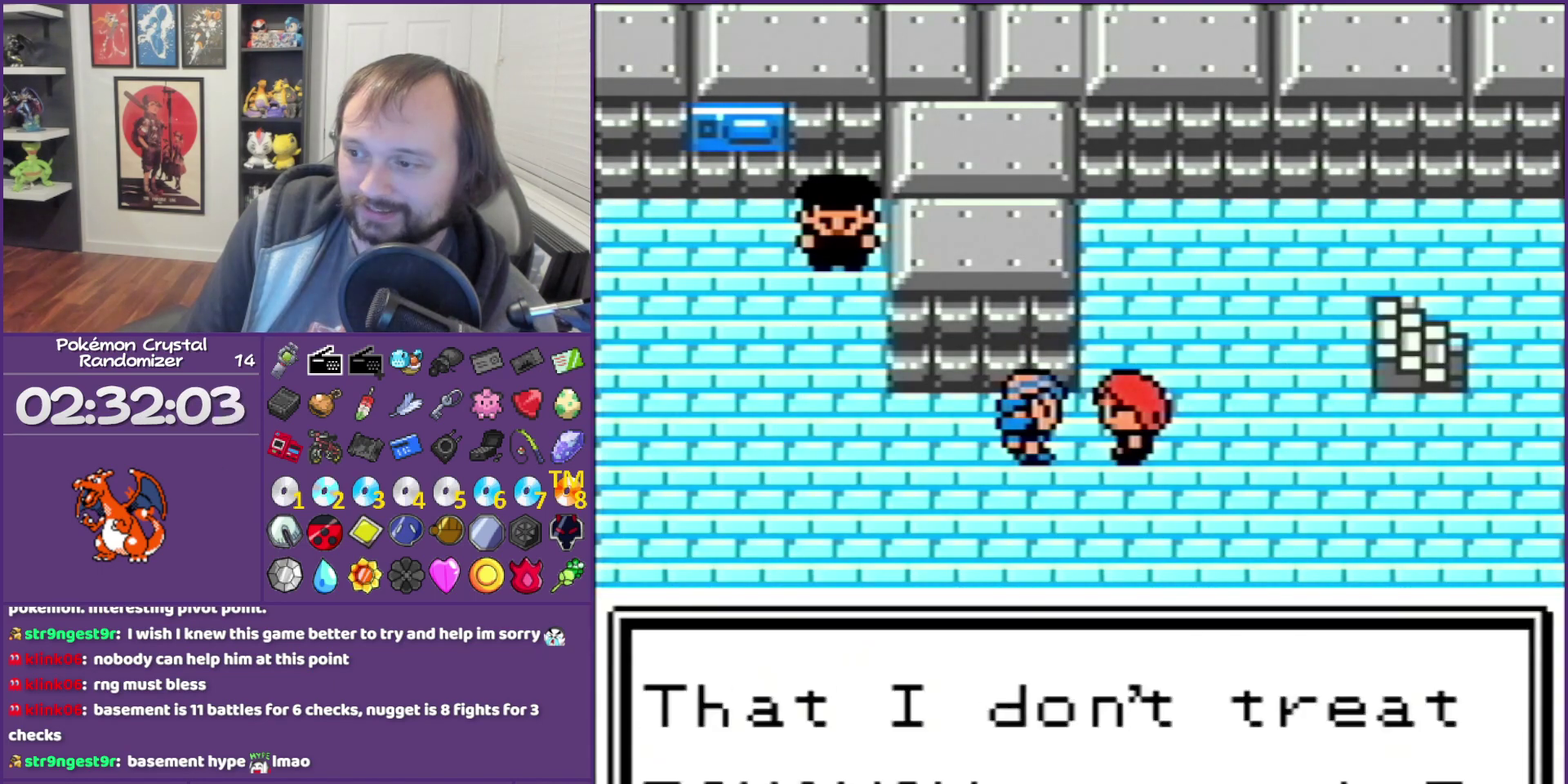
{"dt_ms": 500, "buttons": ["B", "DPAD_LEFT"], "events": []}
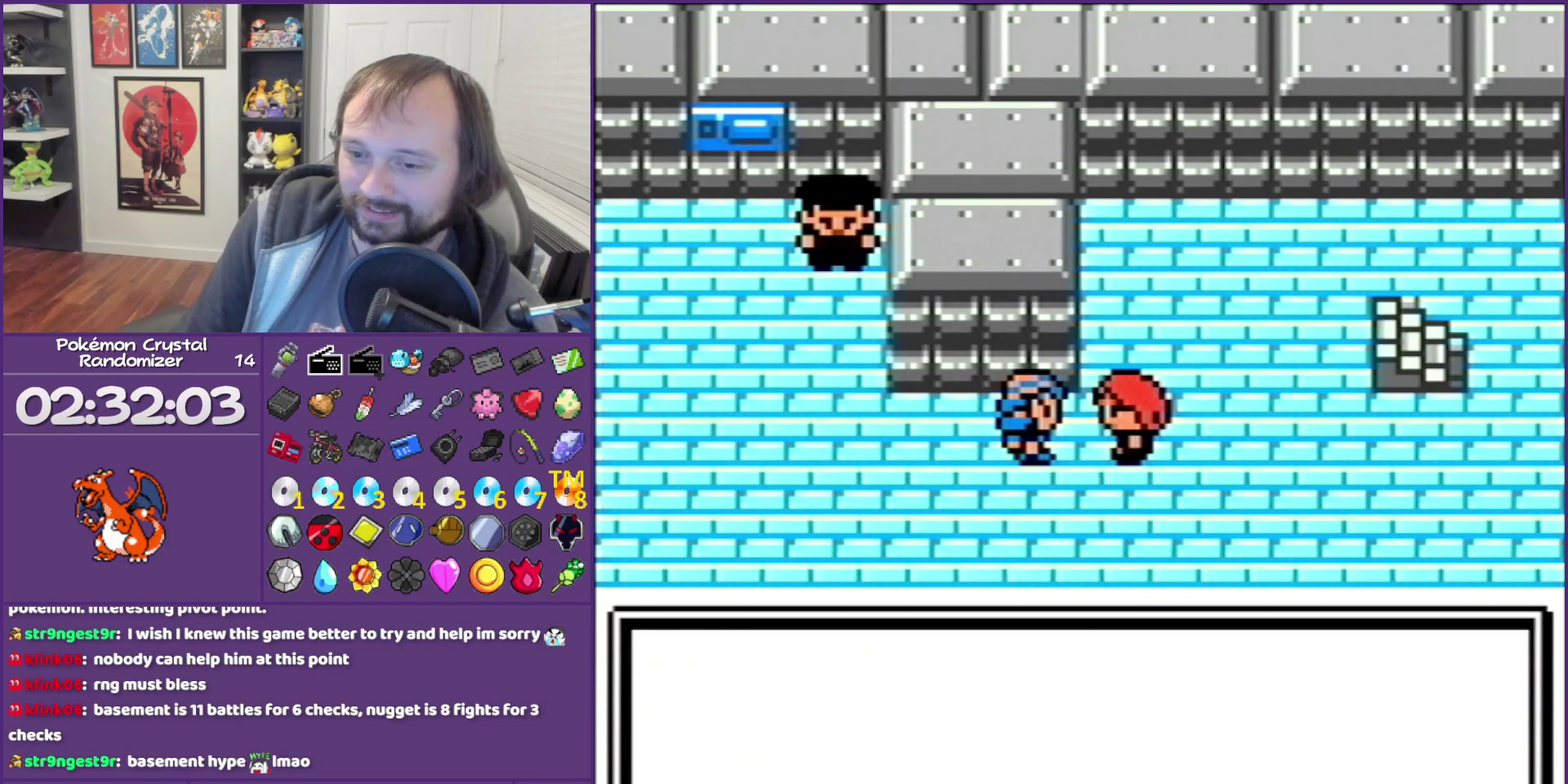
{"dt_ms": 500, "buttons": ["B", "DPAD_LEFT"], "events": []}
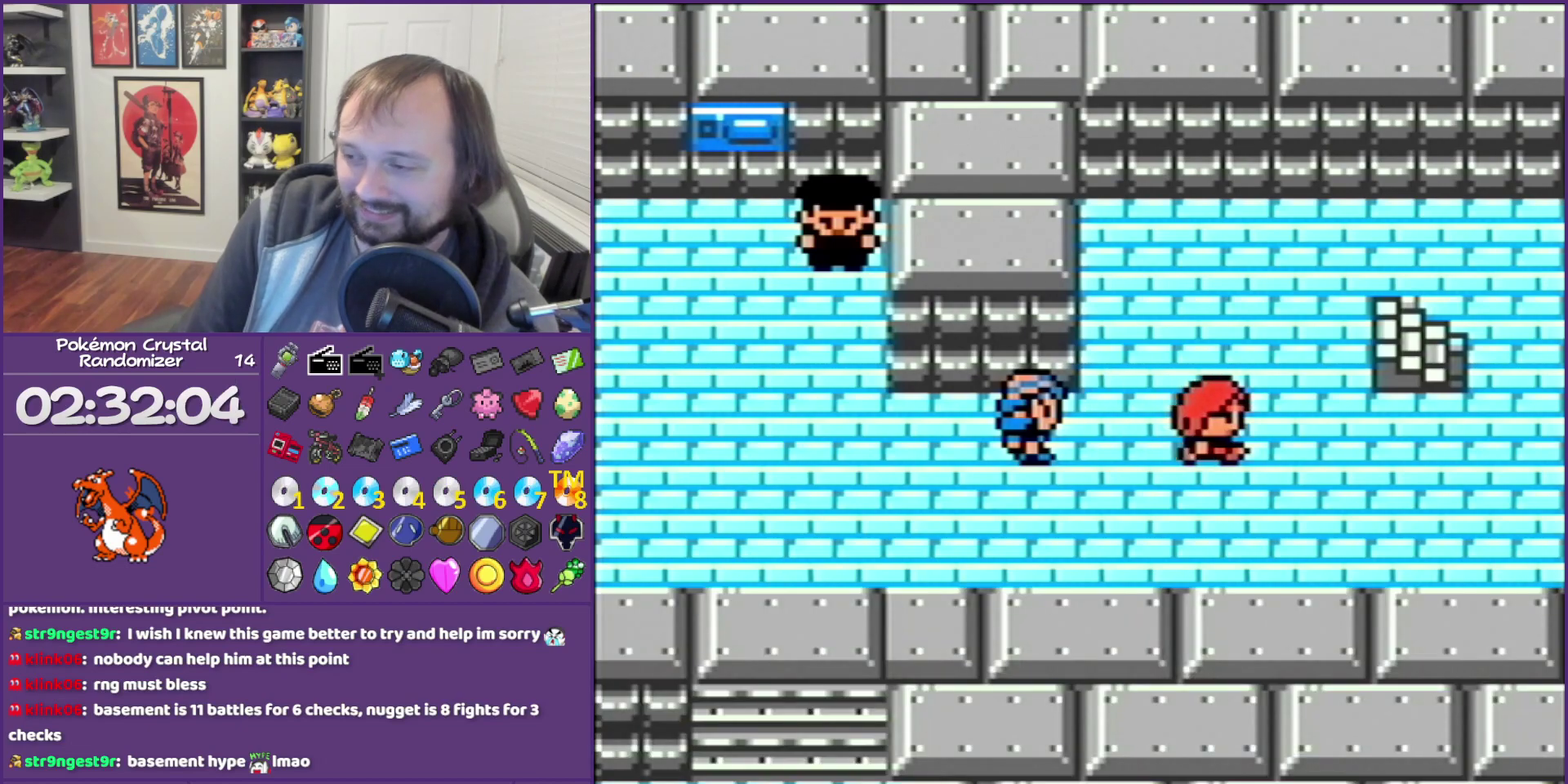
{"dt_ms": 500, "buttons": ["B", "DPAD_LEFT"], "events": []}
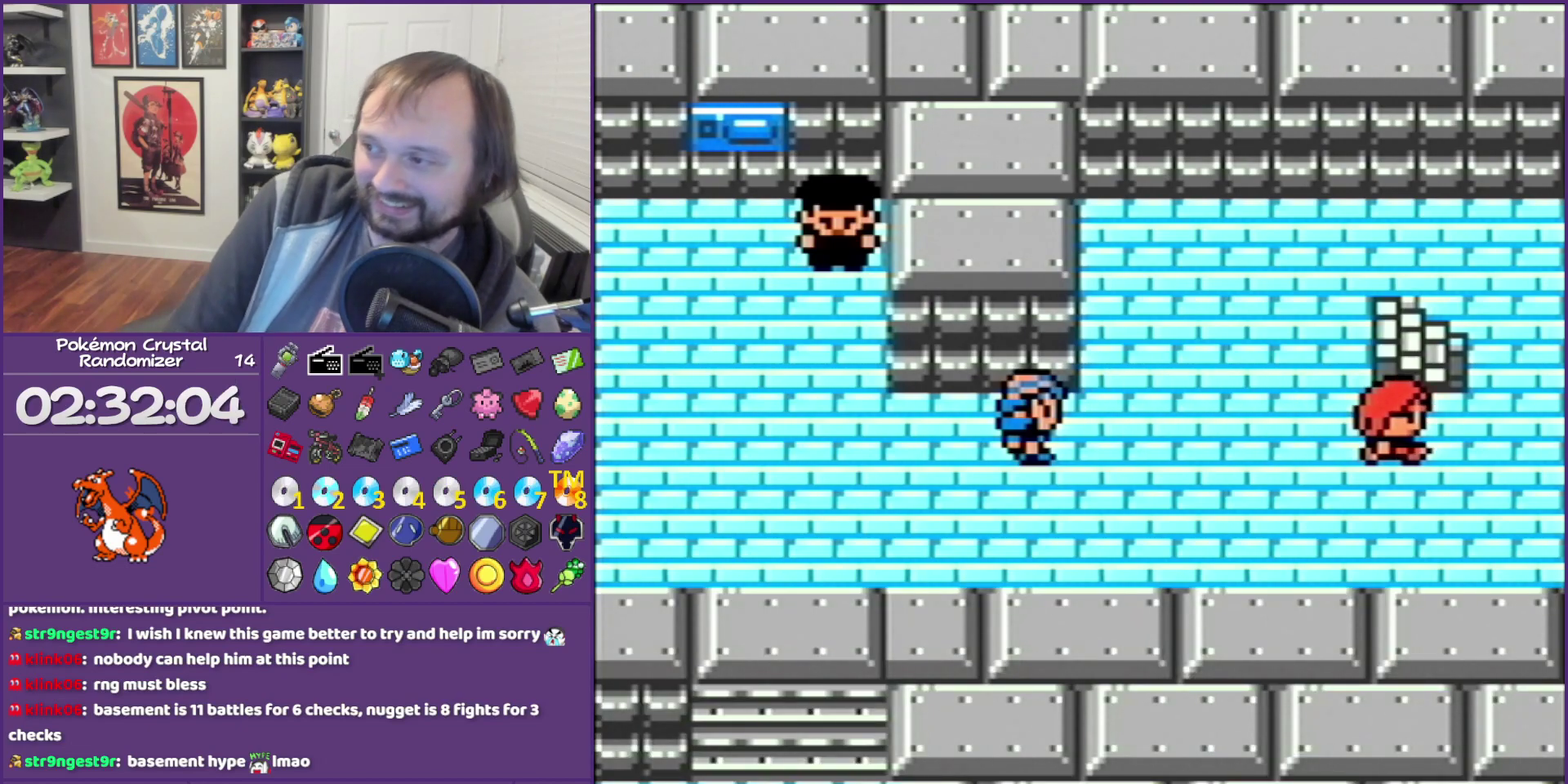
{"dt_ms": 500, "buttons": ["B", "DPAD_LEFT"], "events": []}
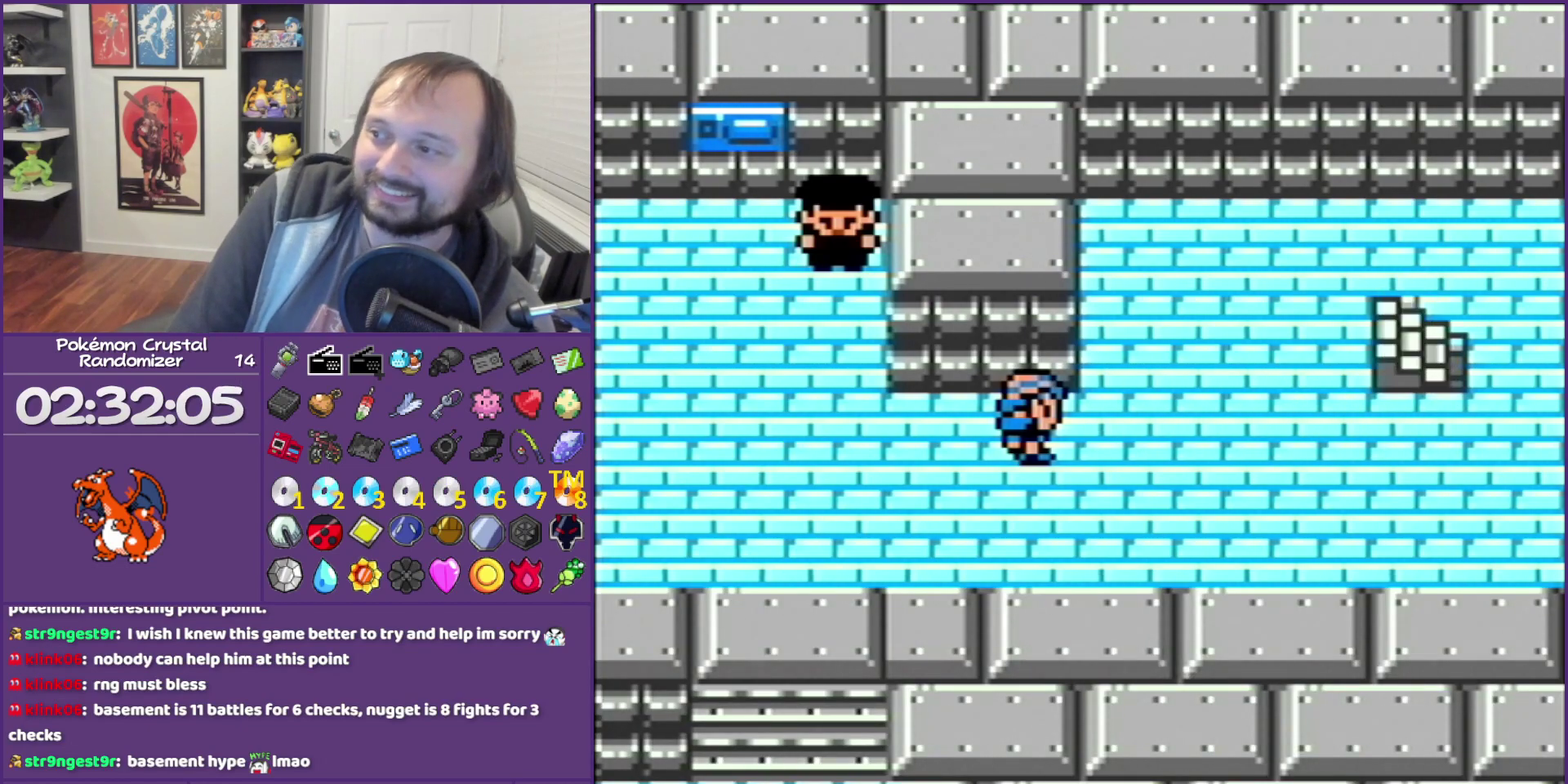
{"dt_ms": 500, "buttons": ["B", "DPAD_LEFT"], "events": []}
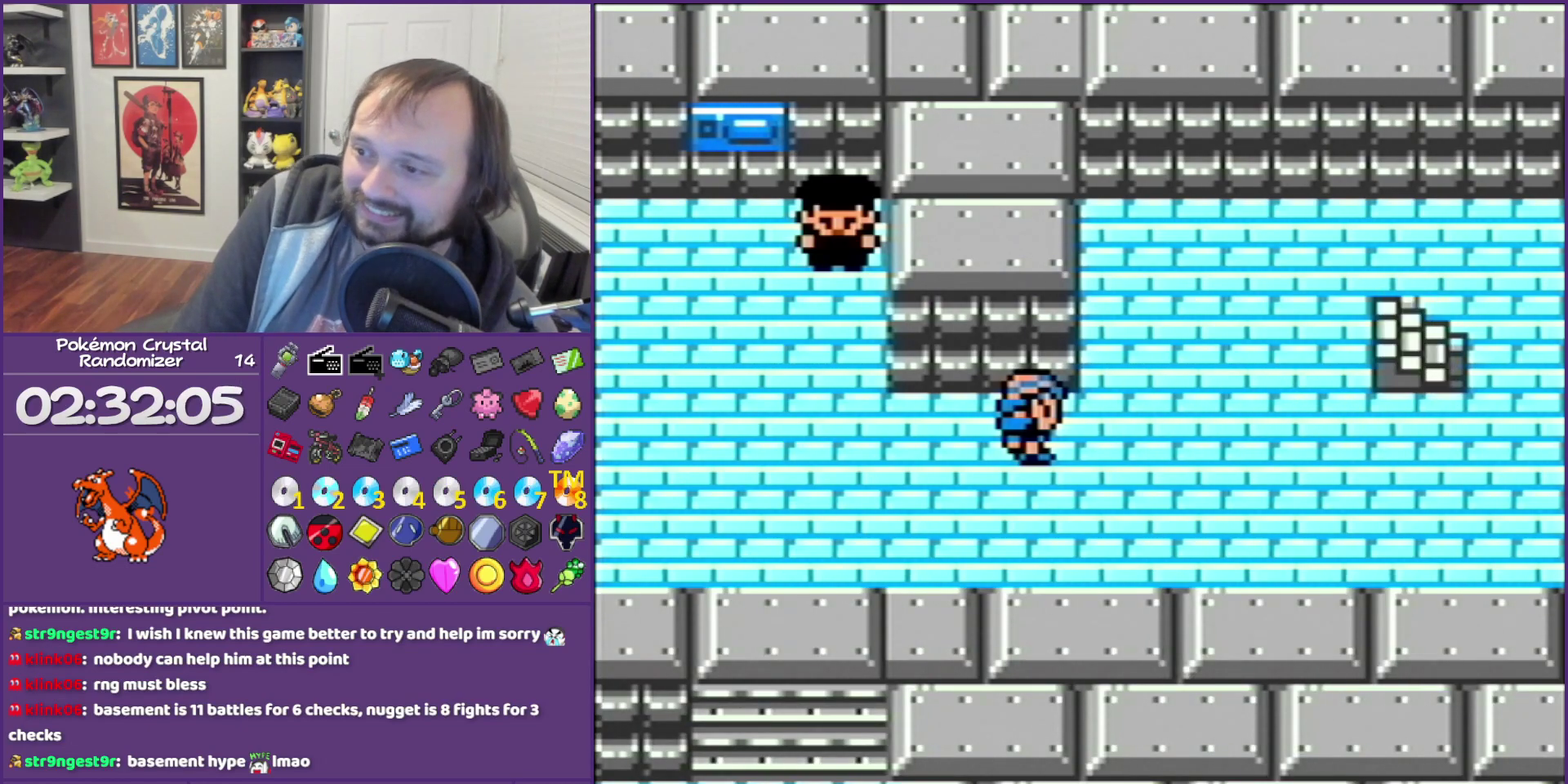
{"dt_ms": 500, "buttons": ["B", "DPAD_LEFT"], "events": []}
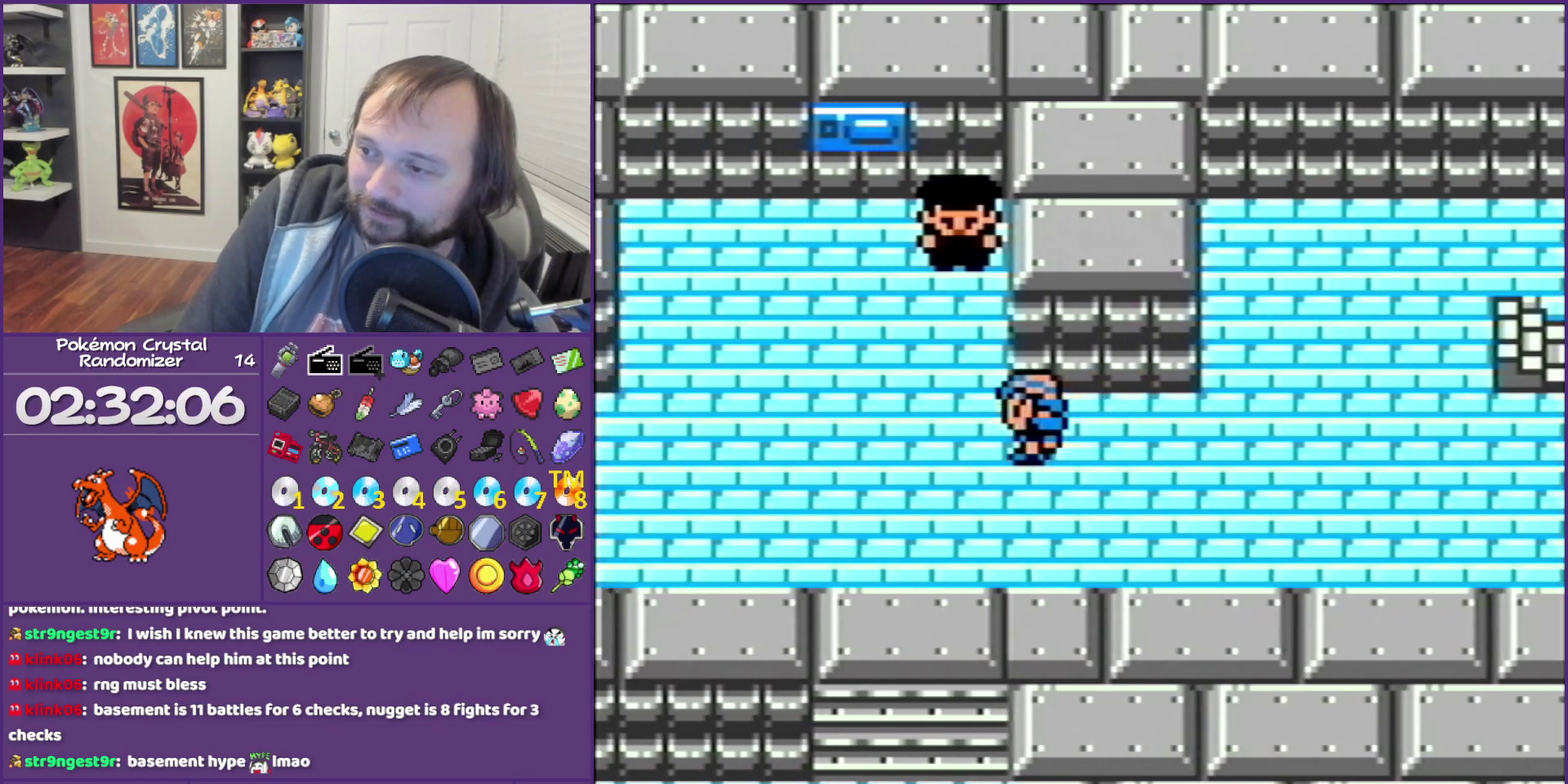
{"dt_ms": 500, "buttons": ["B"], "events": [[183, "DPAD_LEFT", "up"]]}